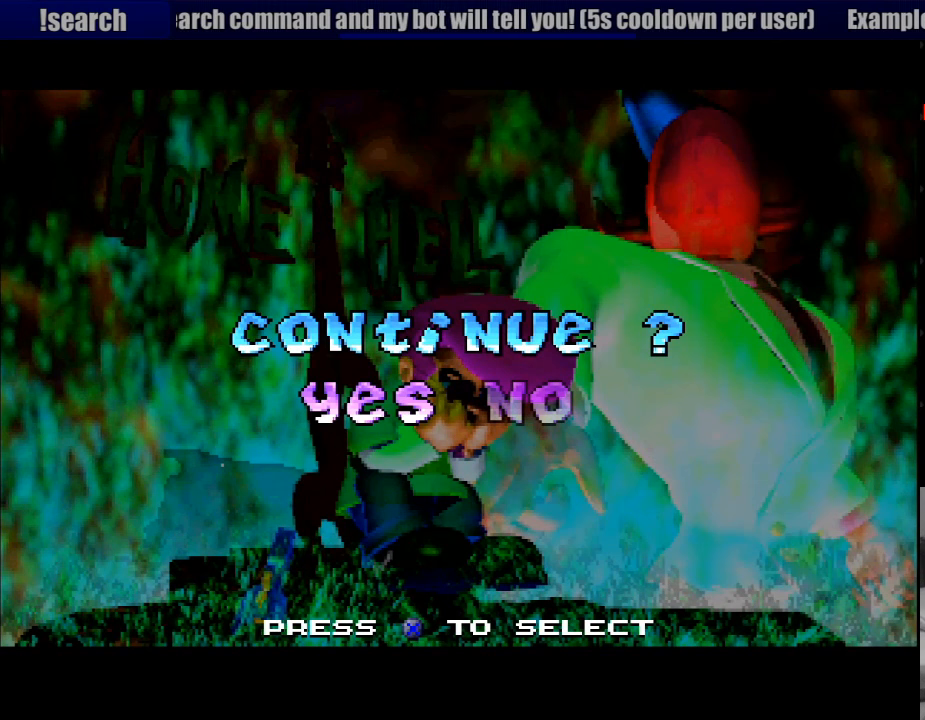
Gameplay with a controller (PlayStation layout); each line is a JSON object with the inputs held at the frame after it. "events" lists button and stick changes between this image and that frame as [ms after this image, input, new state], when the widget could be followed in between. Not read: L3 R3.
{"buttons": [], "events": [[183, "CROSS", "down"], [300, "CROSS", "up"]]}
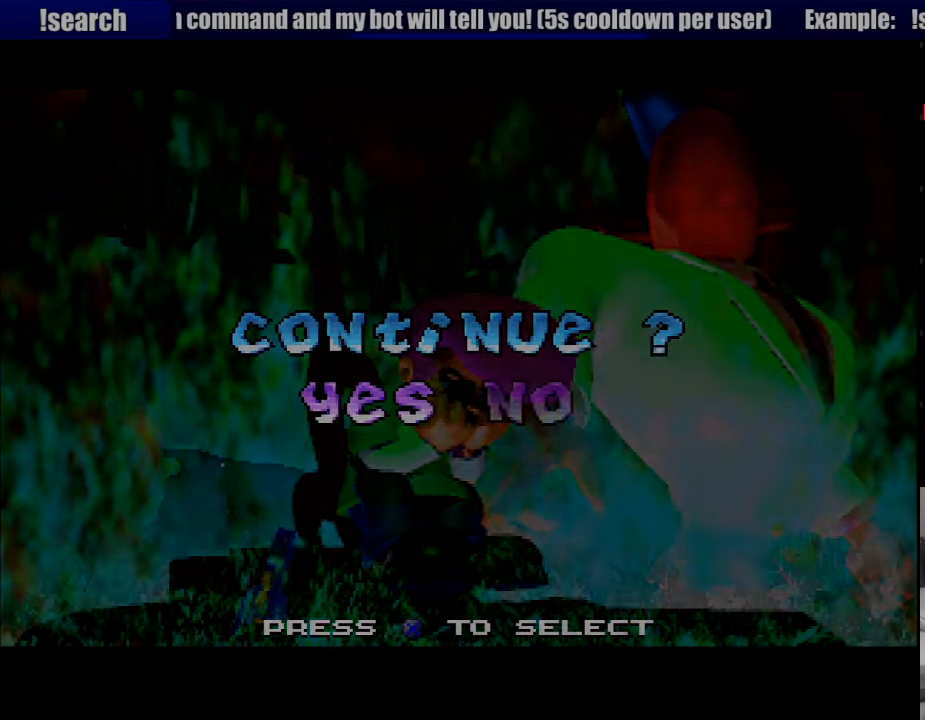
{"buttons": [], "events": []}
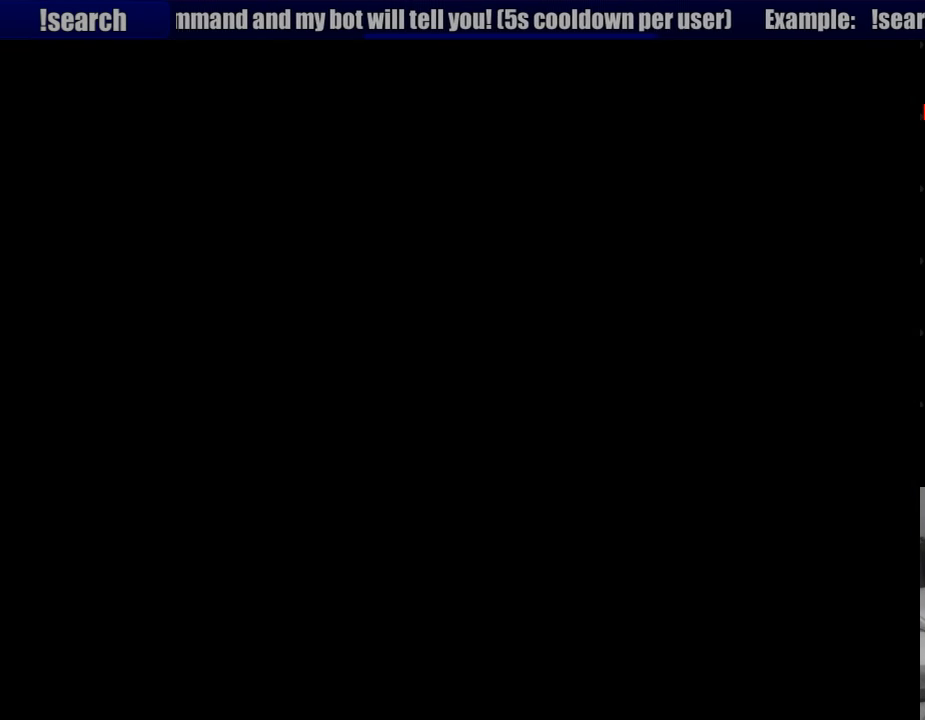
{"buttons": [], "events": []}
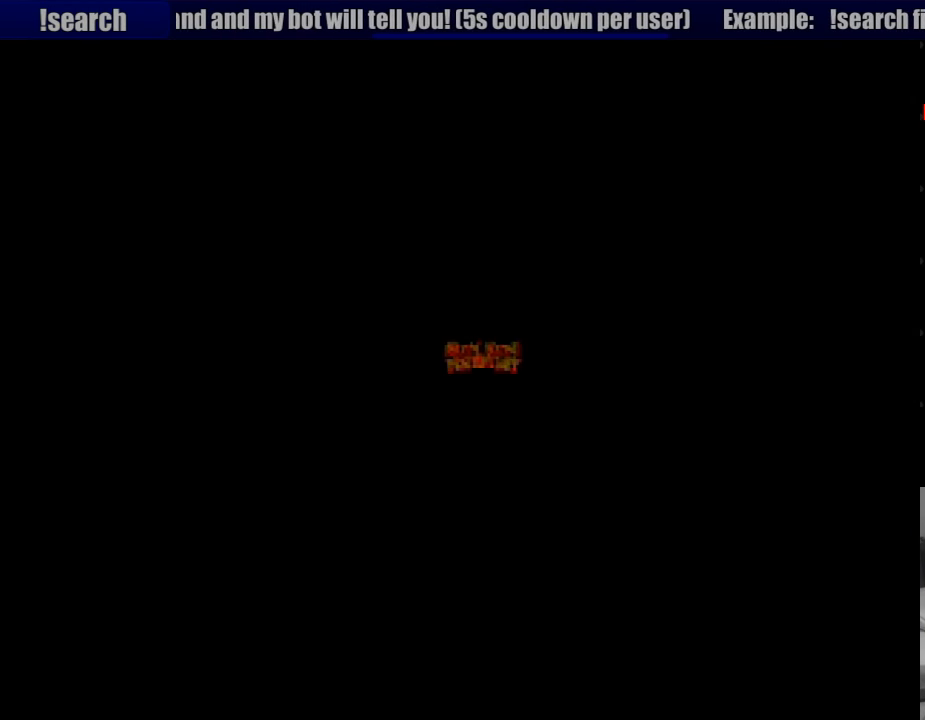
{"buttons": [], "events": []}
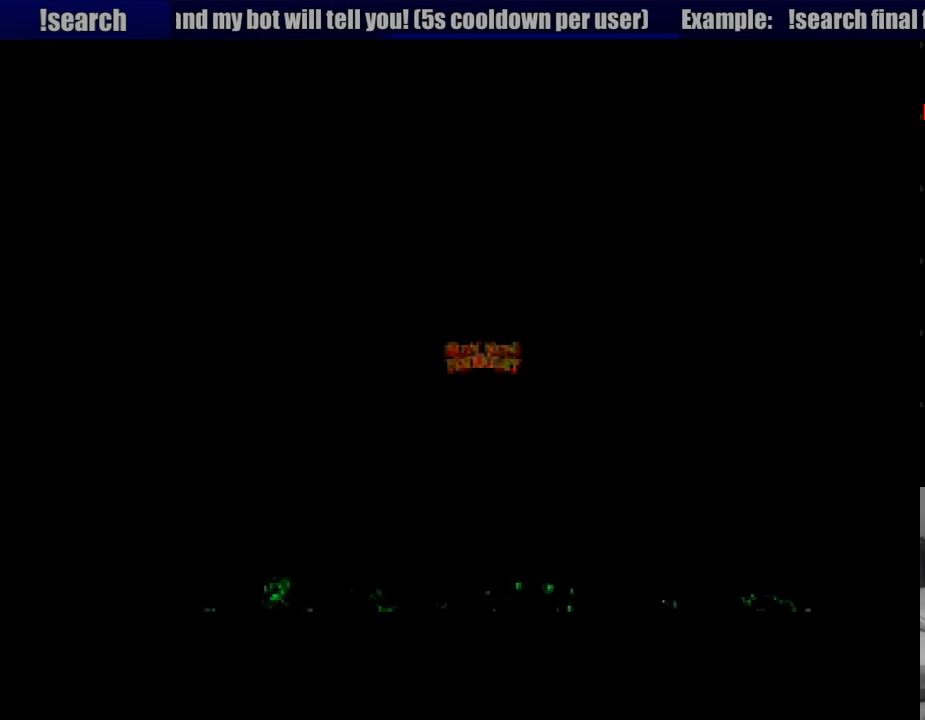
{"buttons": ["CROSS"], "events": [[350, "CROSS", "down"], [433, "CROSS", "up"], [450, "CROSS", "down"]]}
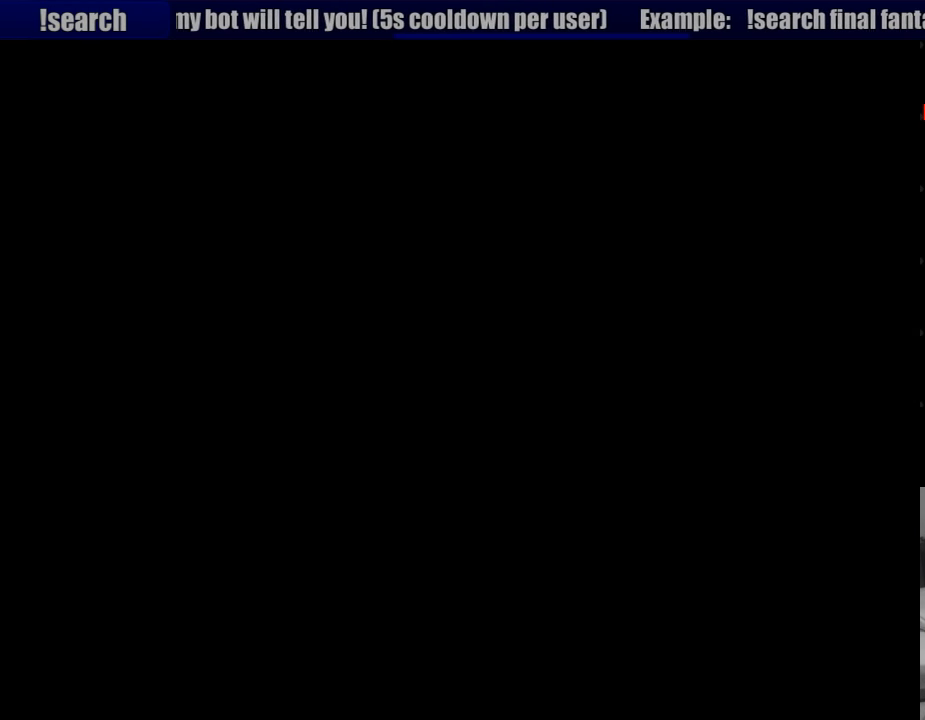
{"buttons": [], "events": [[17, "CROSS", "up"]]}